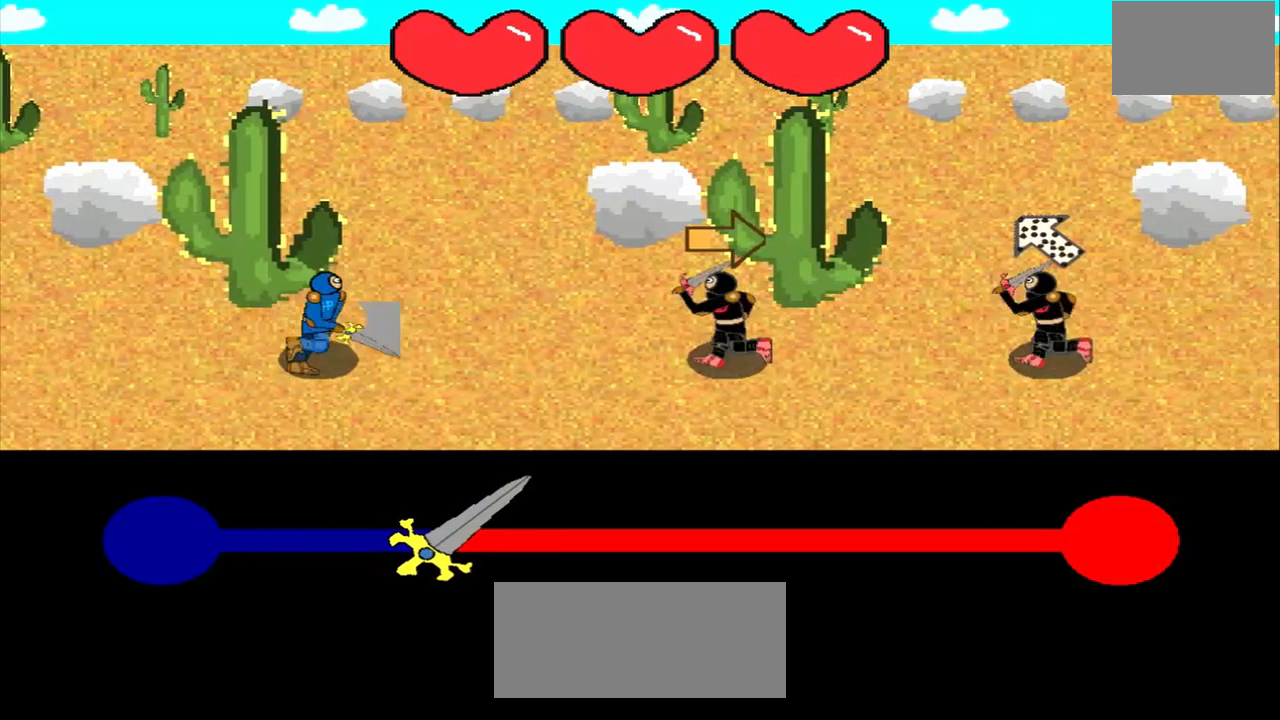
Gameplay with a controller (PlayStation layout); each line is a JSON object with the inputs held at the frame after it. "events" lists button and stick changes between this image and that frame as [ms after this image, input, new state], when the widget could be followed in between. Not read: L2 L3 R2 R3 right_stick.
{"buttons": [], "left_stick": "down-right", "events": [[292, "left_stick", "down-right"]]}
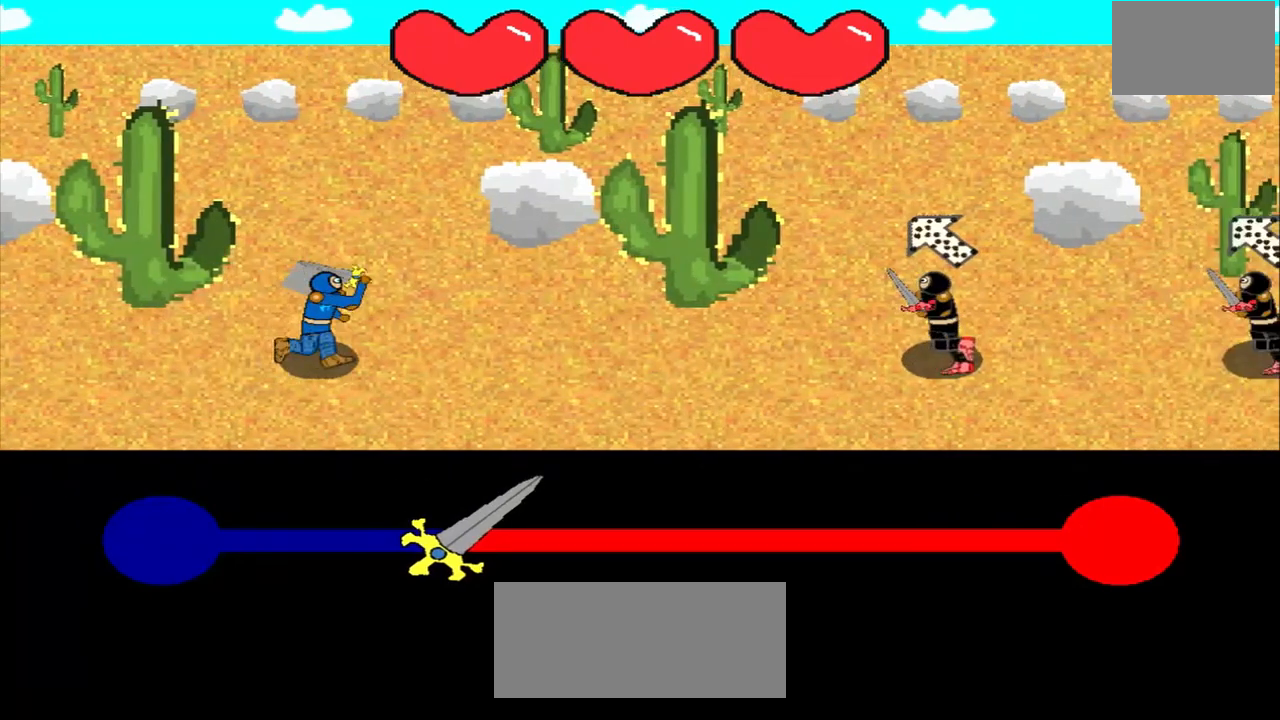
{"buttons": [], "left_stick": "center", "events": [[250, "left_stick", "center"]]}
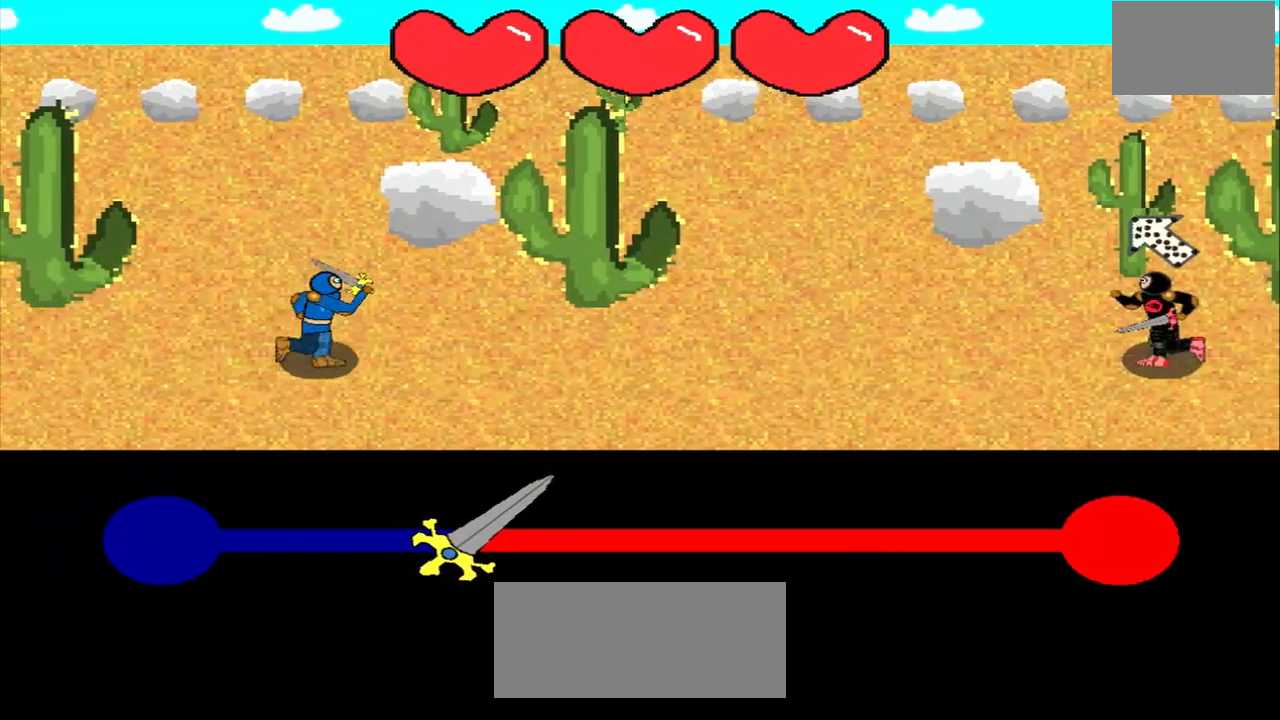
{"buttons": [], "left_stick": "center", "events": []}
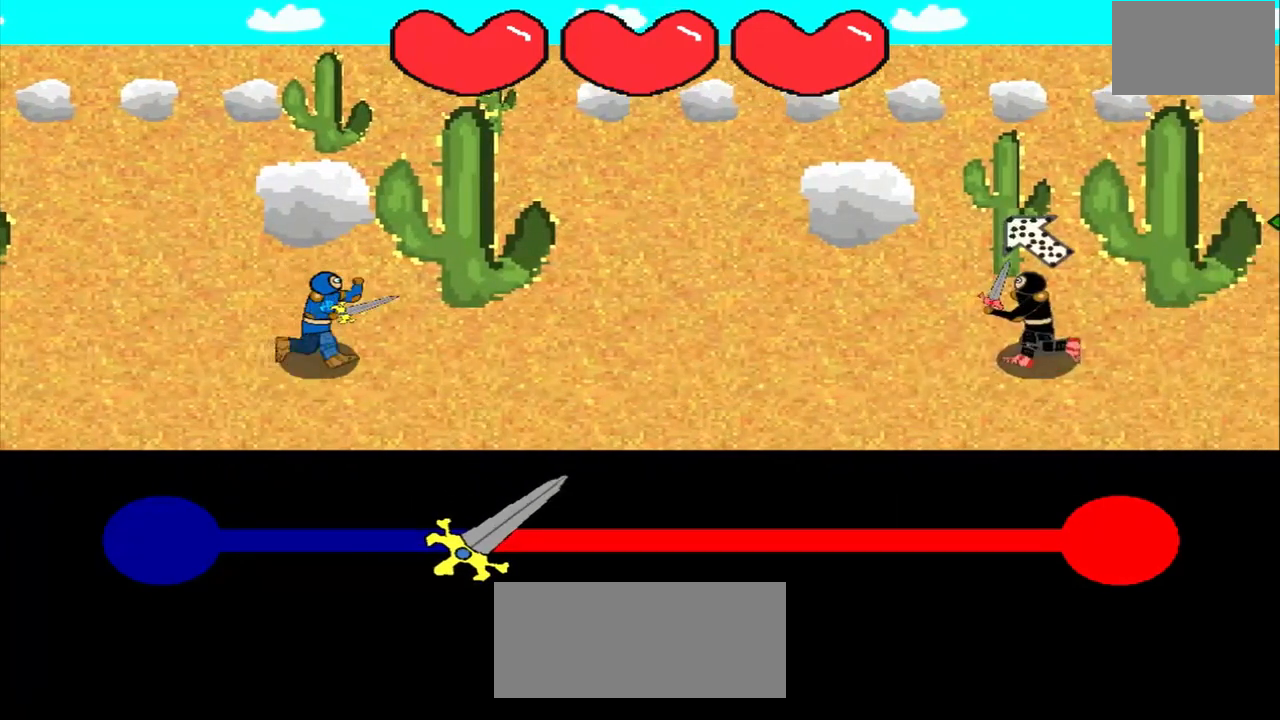
{"buttons": [], "left_stick": "center", "events": [[208, "left_stick", "down-right"], [417, "left_stick", "center"]]}
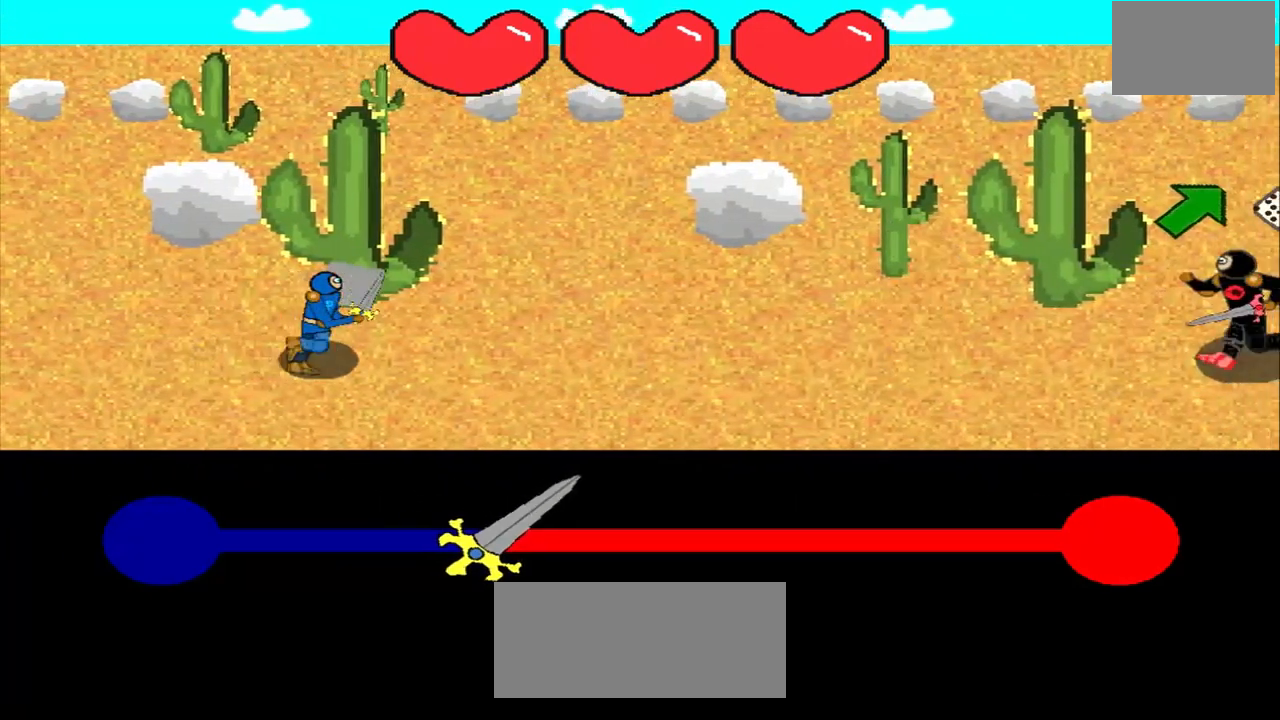
{"buttons": [], "left_stick": "center", "events": []}
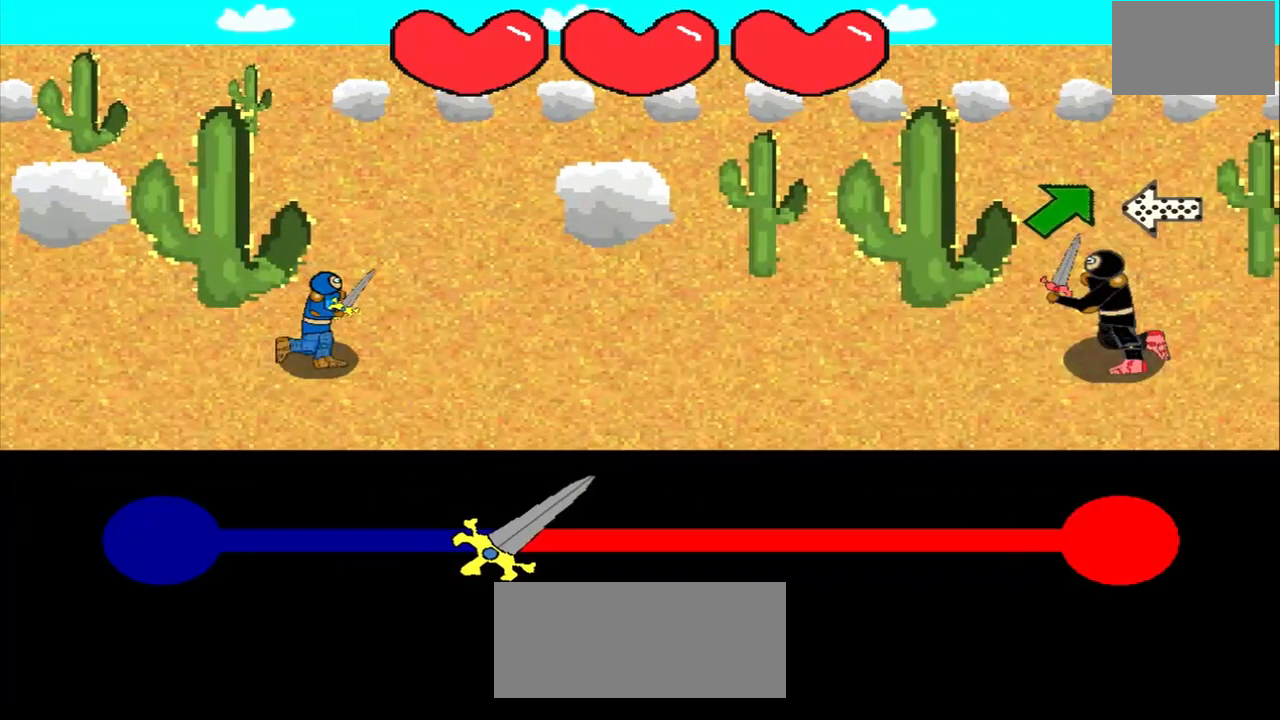
{"buttons": [], "left_stick": "center", "events": []}
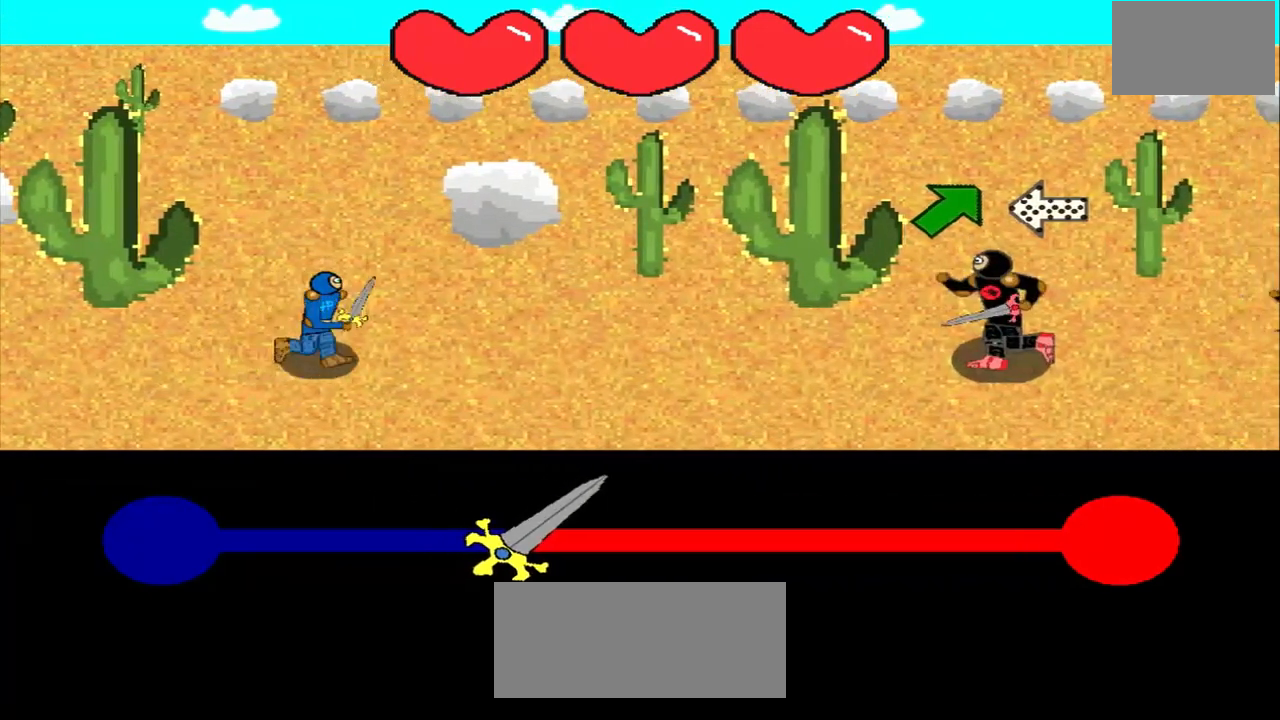
{"buttons": [], "left_stick": "up-right", "events": [[83, "left_stick", "up-right"], [208, "left_stick", "center"], [375, "left_stick", "up-right"]]}
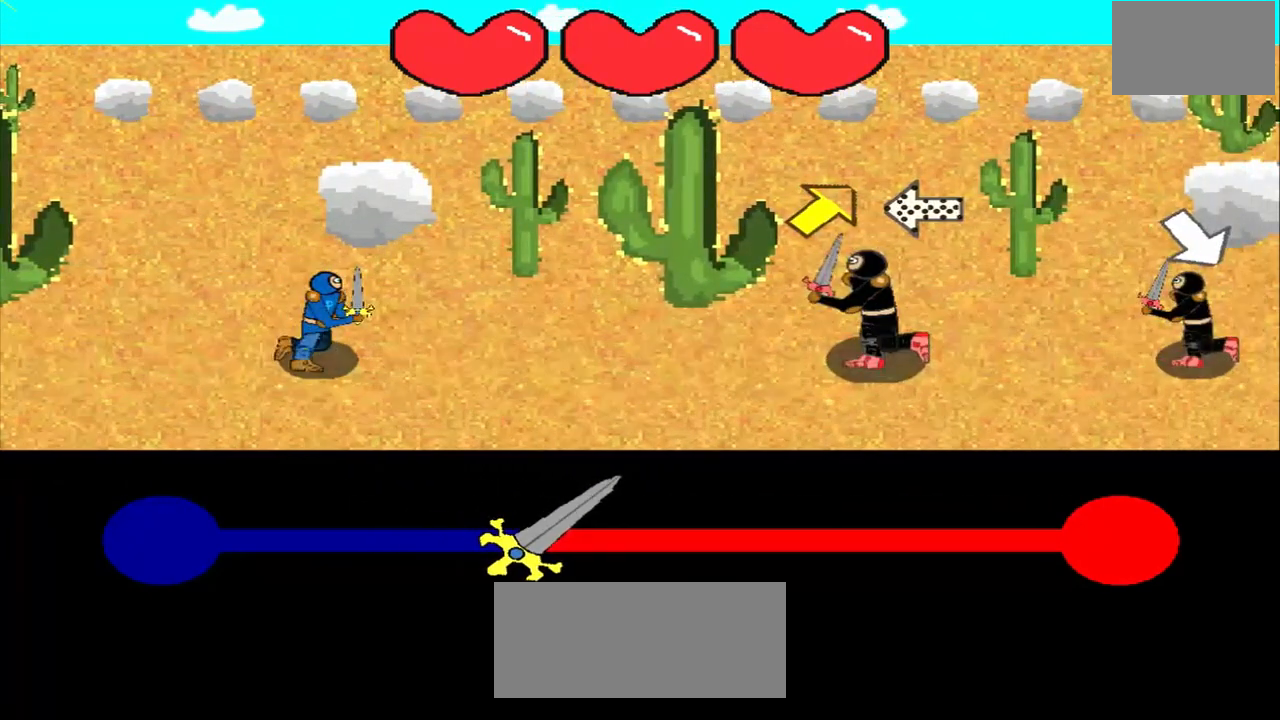
{"buttons": [], "left_stick": "right", "events": [[83, "left_stick", "center"], [500, "left_stick", "right"]]}
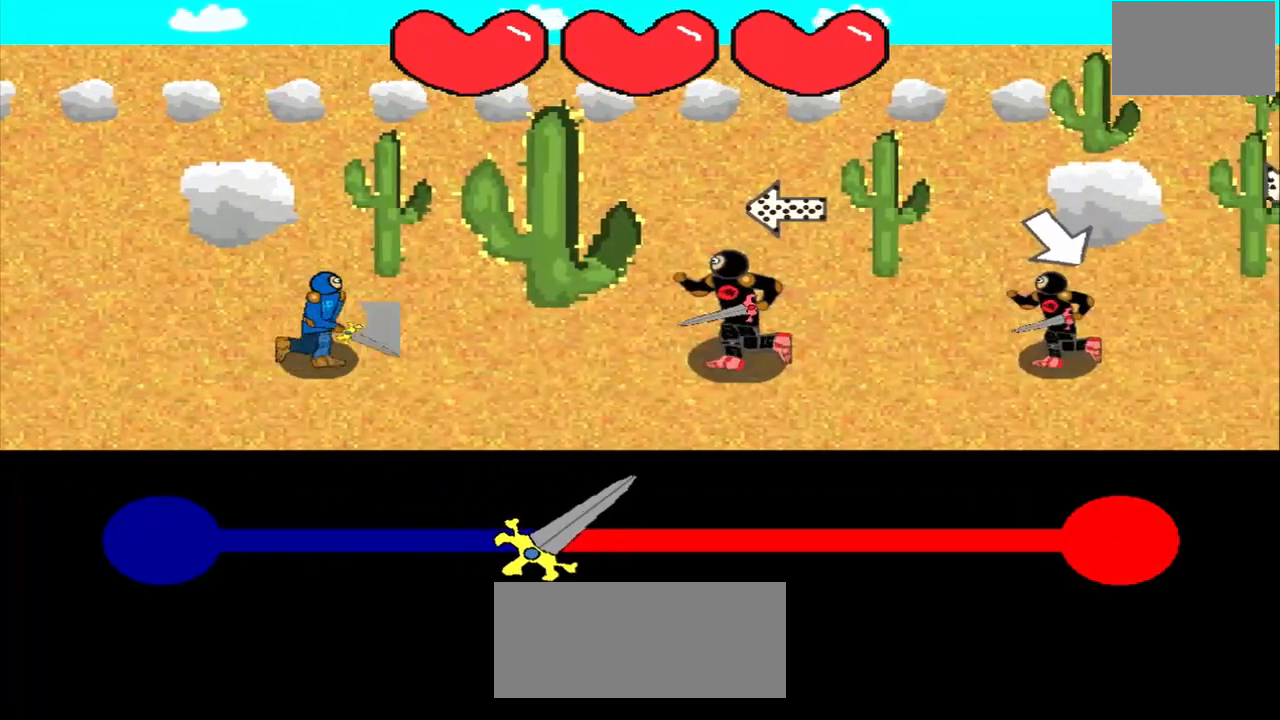
{"buttons": [], "left_stick": "down-right", "events": [[250, "left_stick", "center"], [417, "left_stick", "down-right"]]}
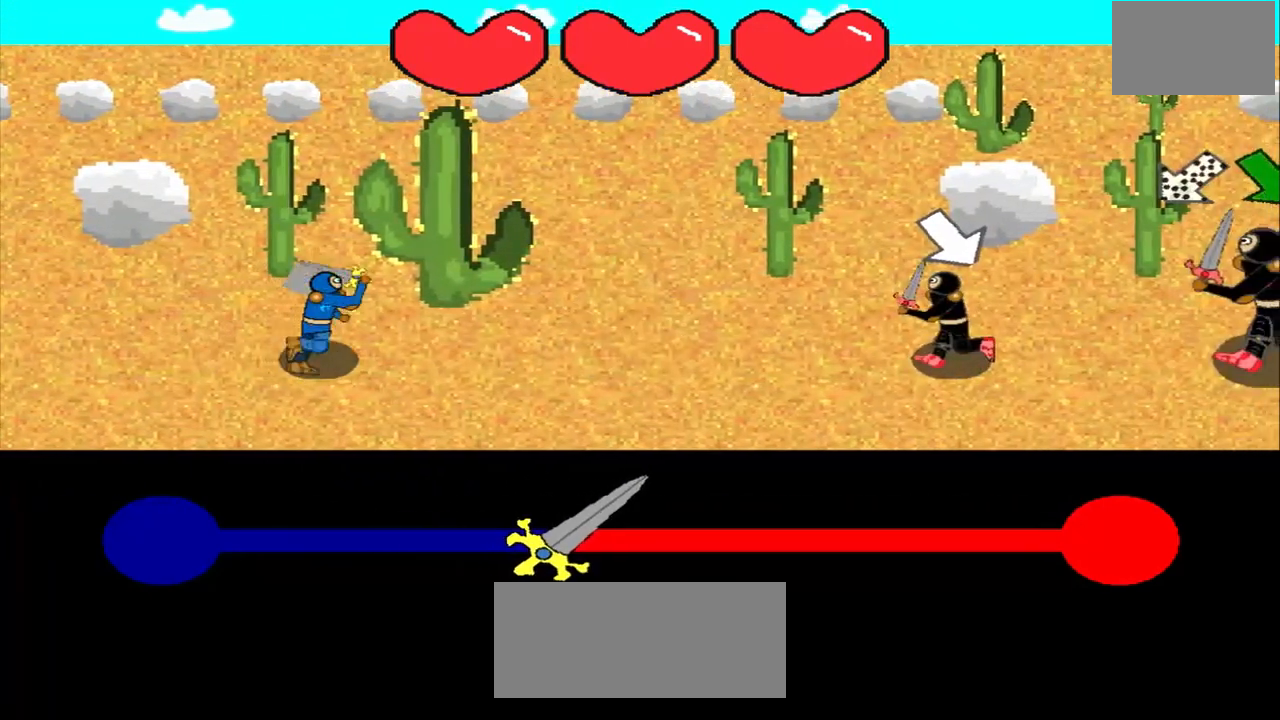
{"buttons": [], "left_stick": "center", "events": [[208, "left_stick", "center"]]}
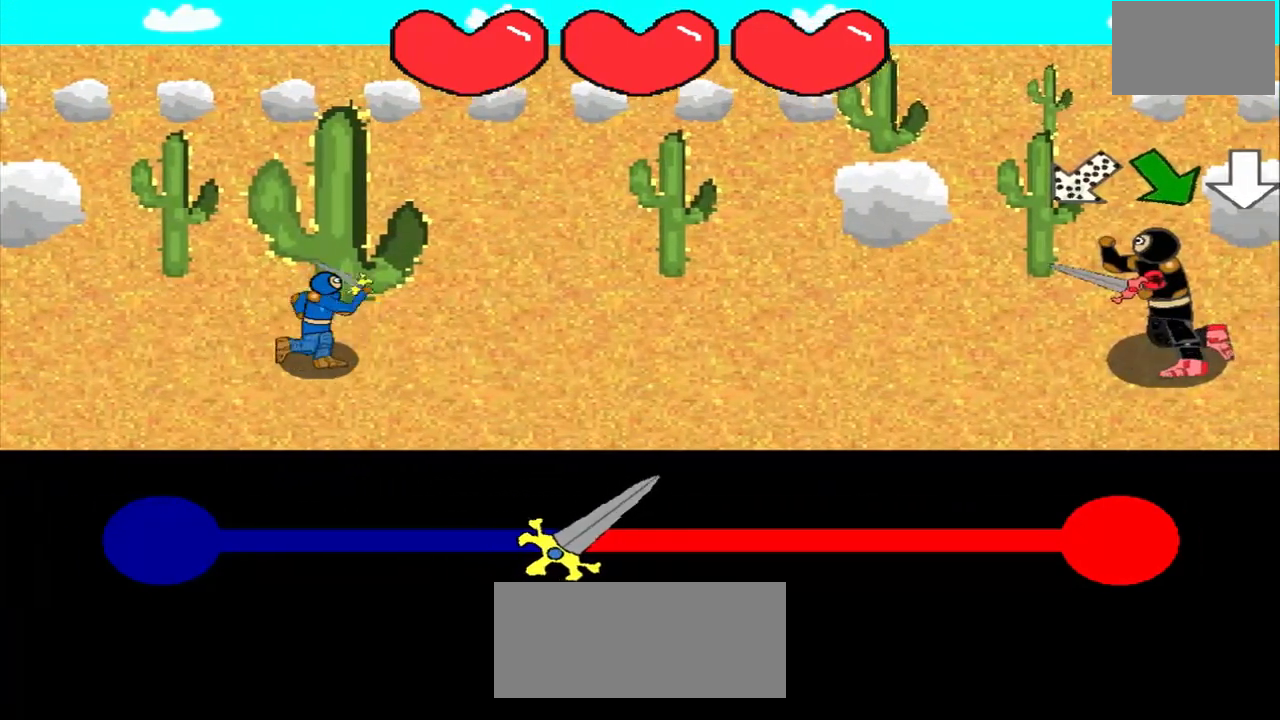
{"buttons": [], "left_stick": "center", "events": []}
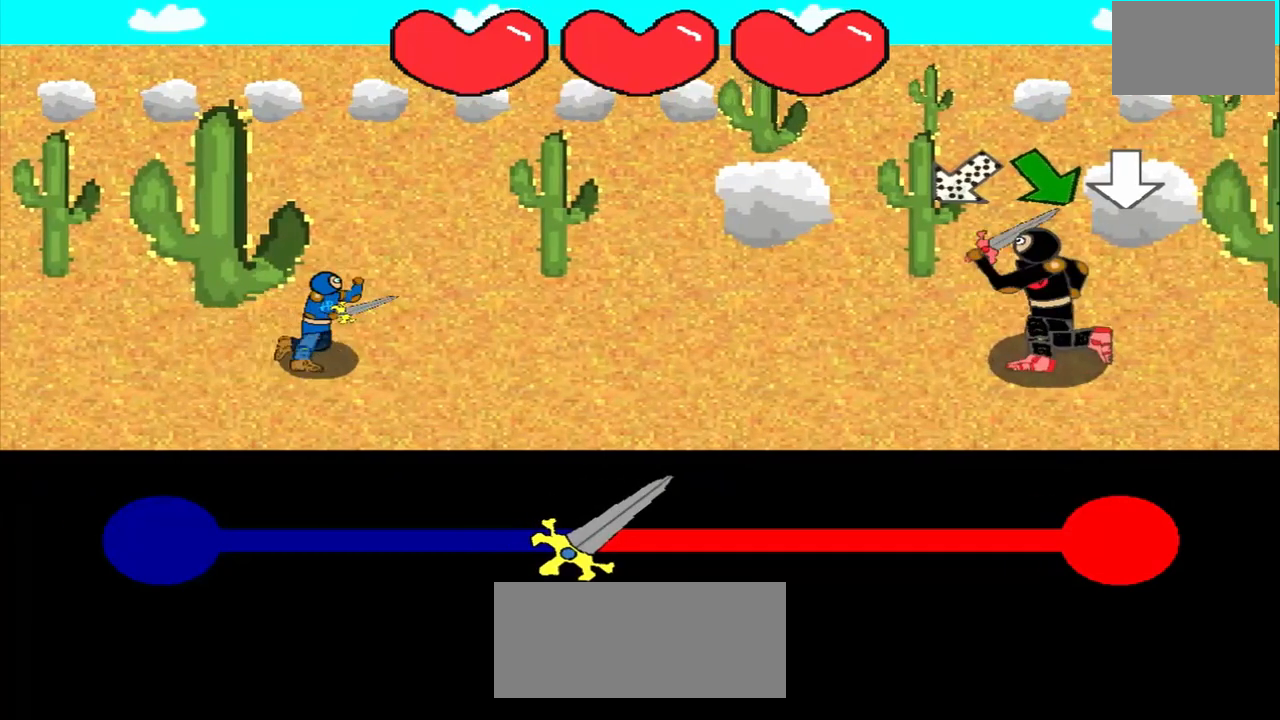
{"buttons": [], "left_stick": "down-right", "events": [[458, "left_stick", "down-right"]]}
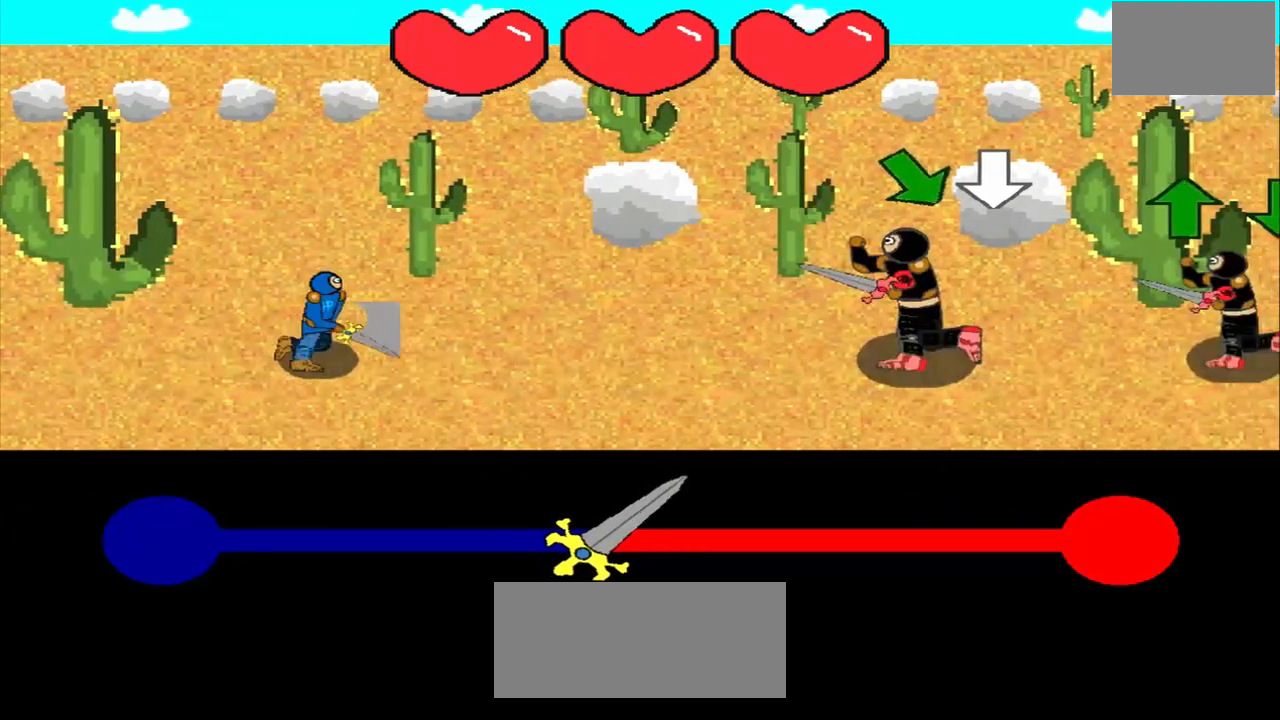
{"buttons": [], "left_stick": "center", "events": [[500, "left_stick", "center"]]}
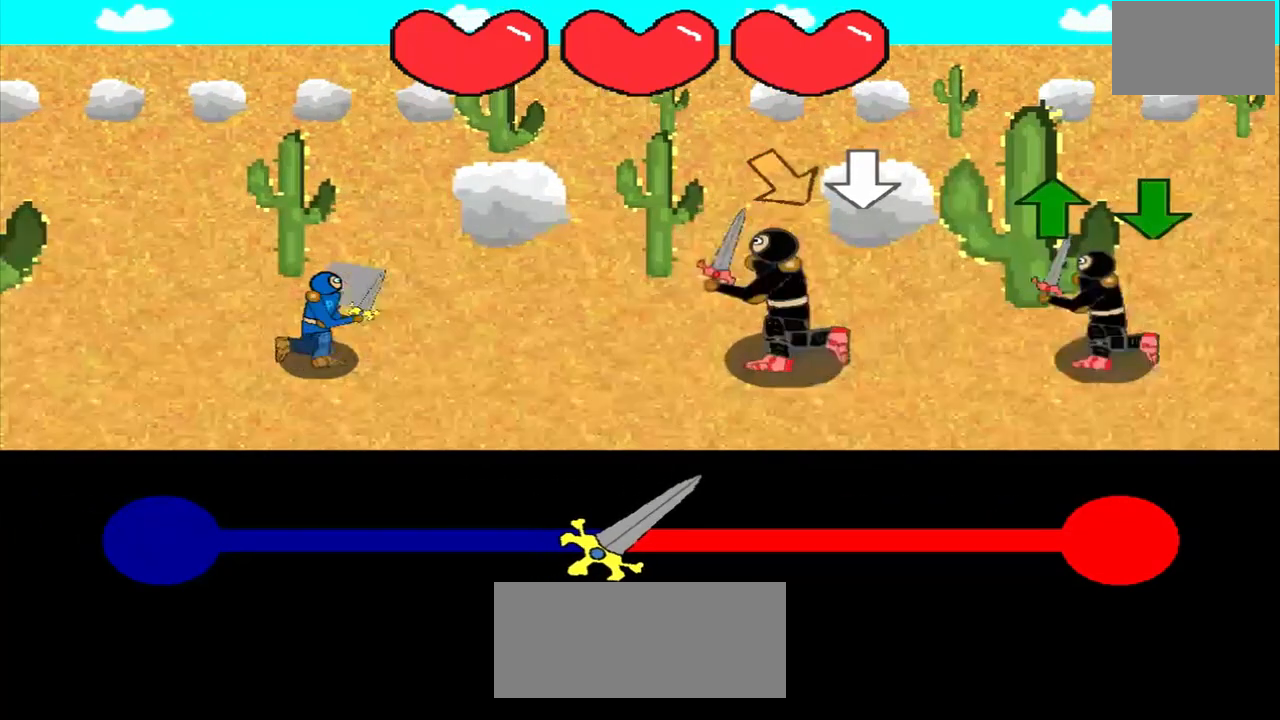
{"buttons": [], "left_stick": "center", "events": [[333, "left_stick", "down-right"], [417, "left_stick", "center"]]}
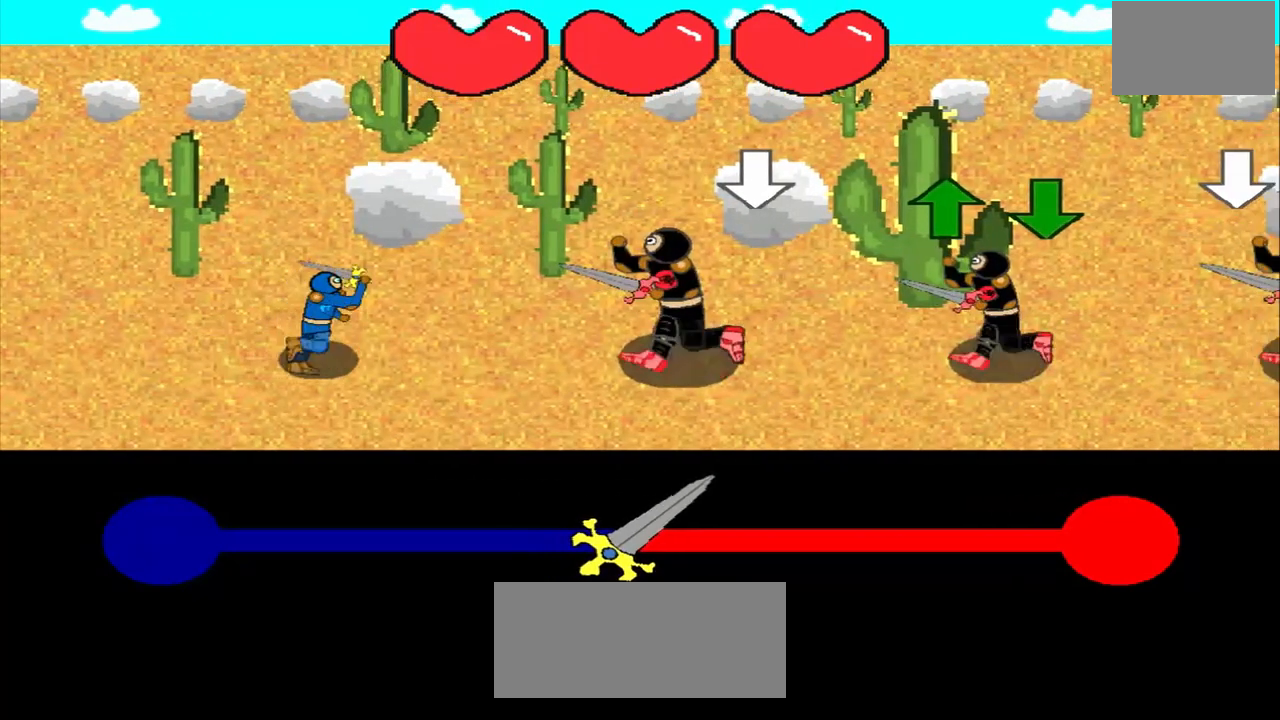
{"buttons": [], "left_stick": "up", "events": [[500, "left_stick", "up"]]}
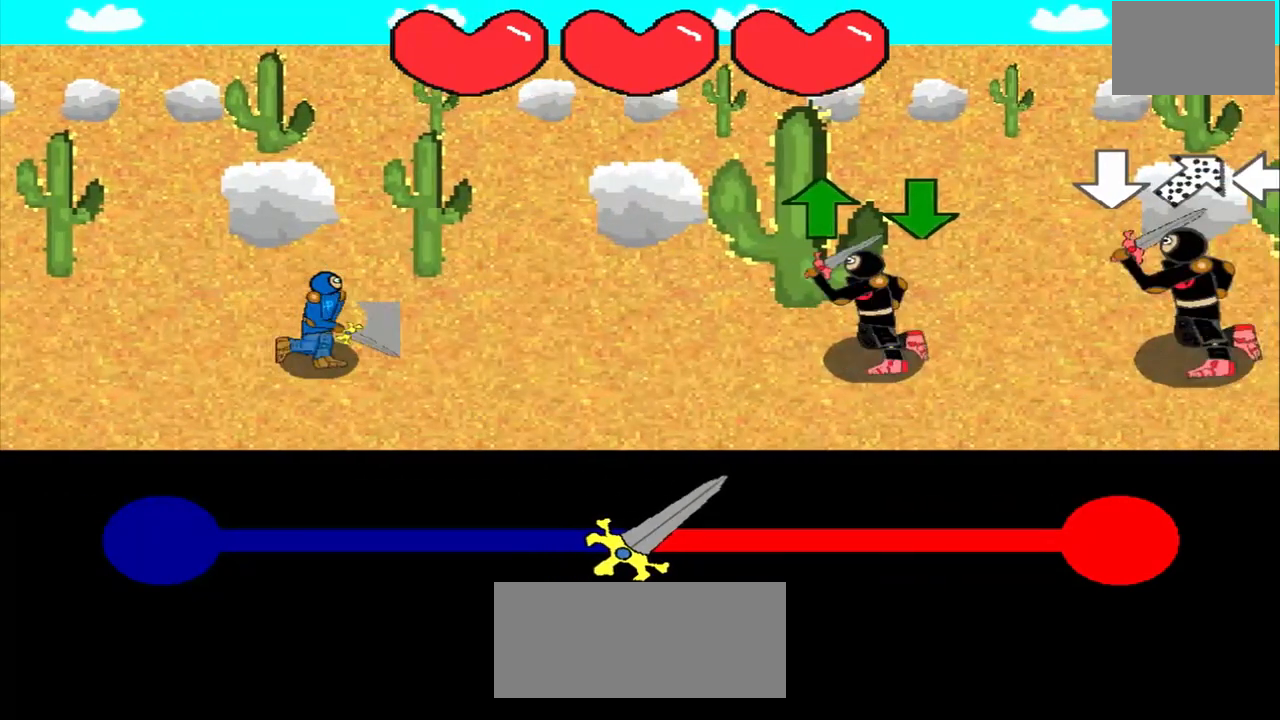
{"buttons": [], "left_stick": "up", "events": [[167, "left_stick", "center"], [375, "left_stick", "up"]]}
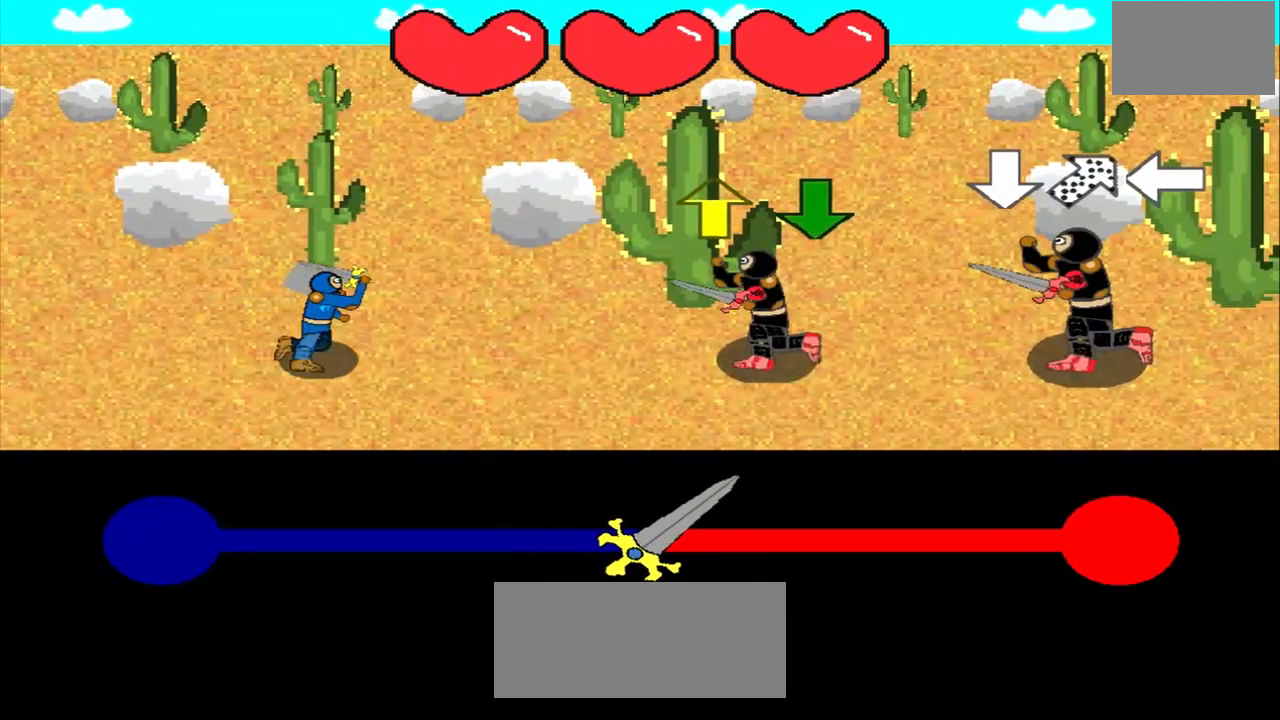
{"buttons": [], "left_stick": "center", "events": [[375, "left_stick", "center"]]}
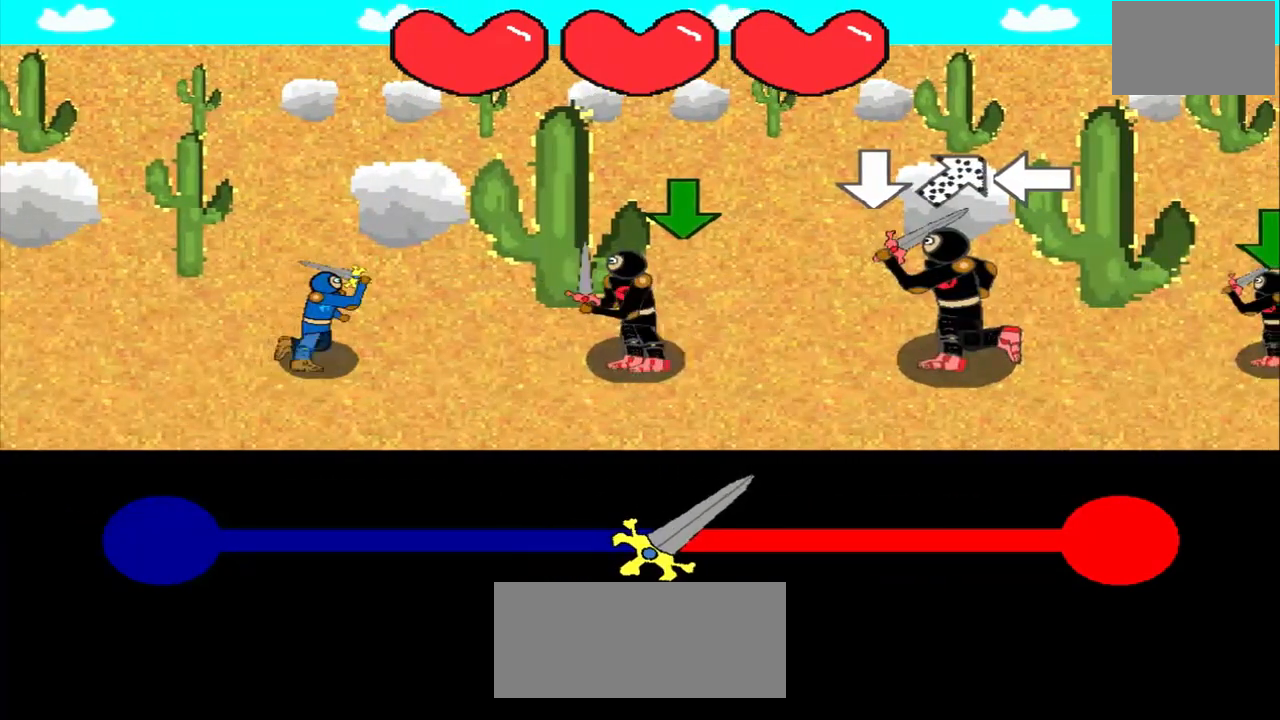
{"buttons": [], "left_stick": "center", "events": []}
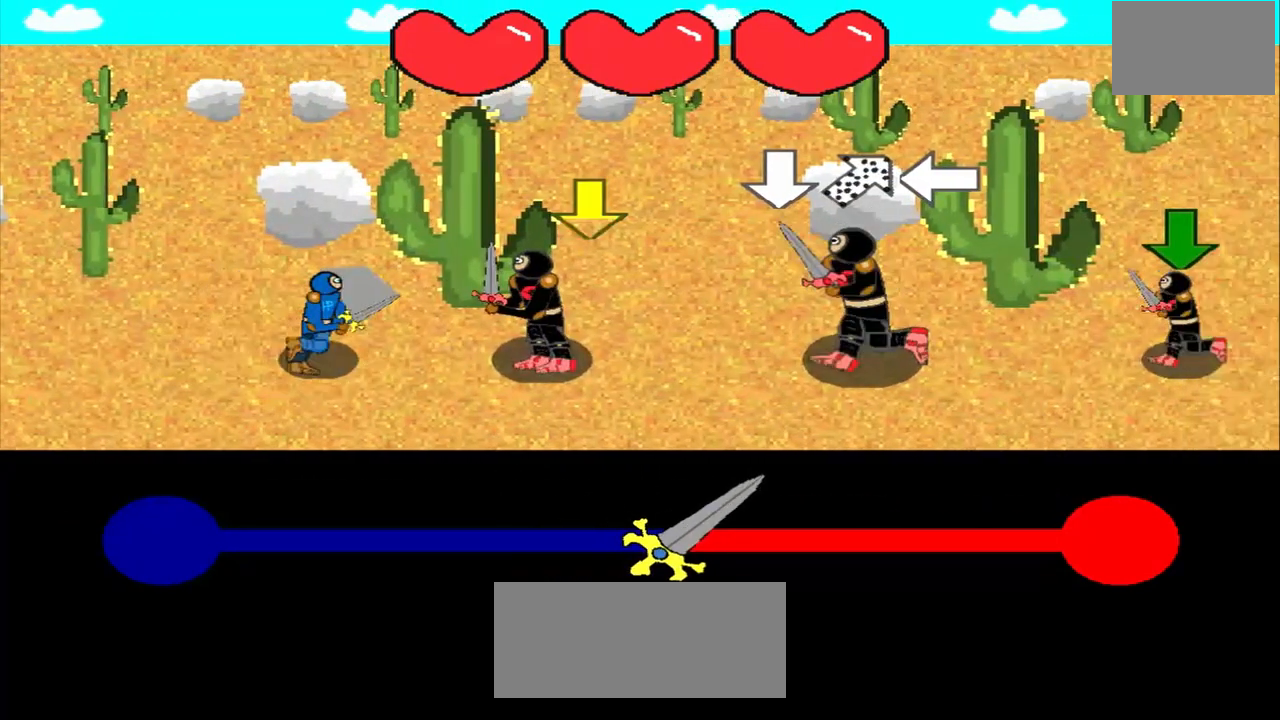
{"buttons": [], "left_stick": "center", "events": []}
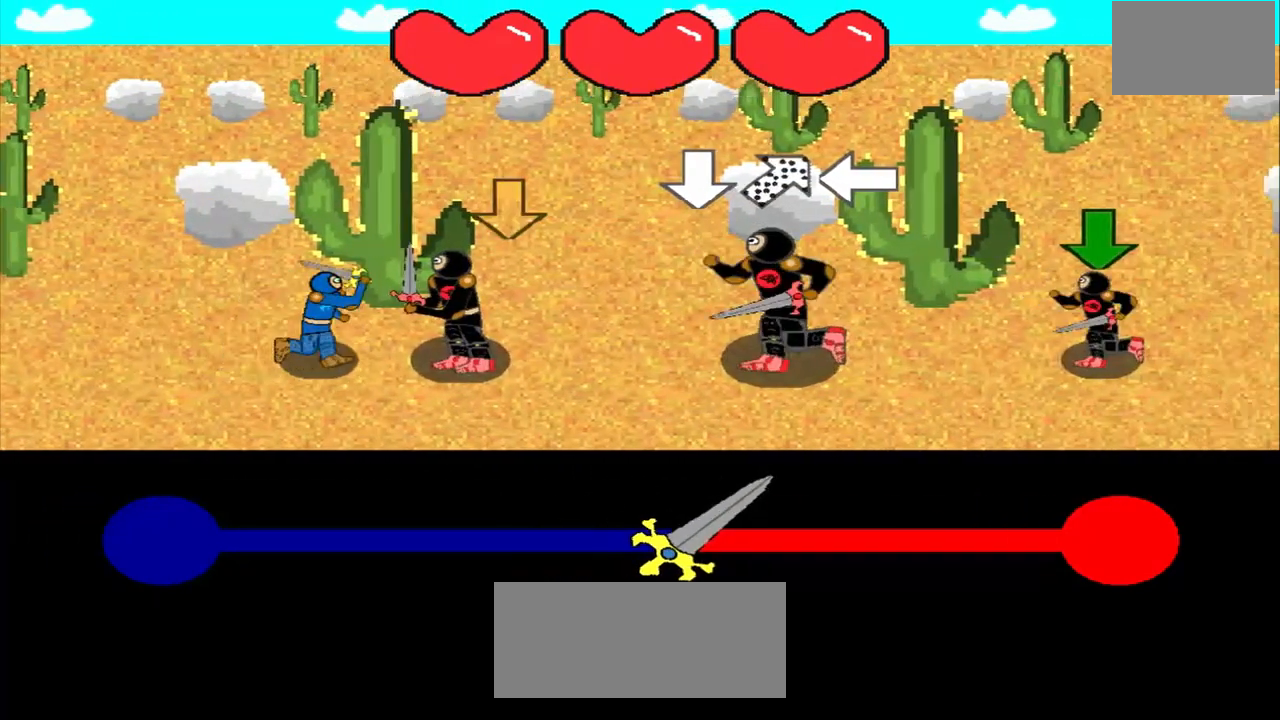
{"buttons": [], "left_stick": "down-left", "events": [[500, "left_stick", "down-left"]]}
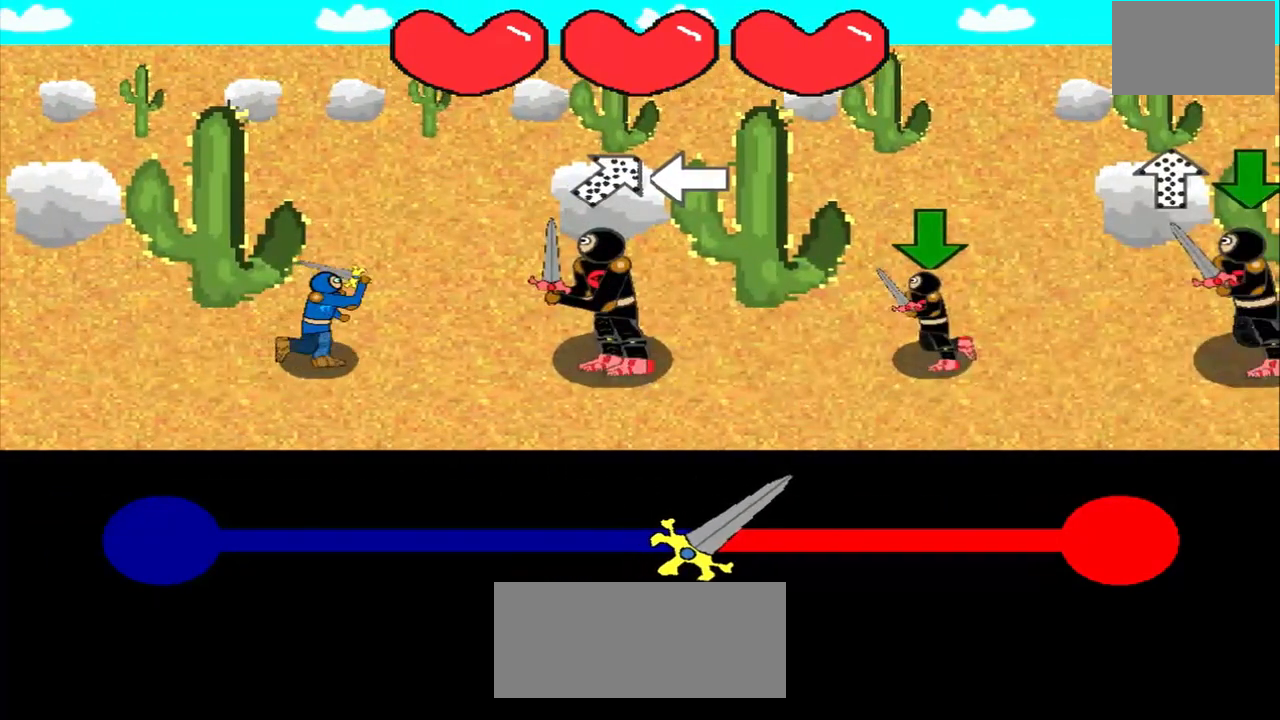
{"buttons": [], "left_stick": "left", "events": [[250, "left_stick", "center"], [500, "left_stick", "left"]]}
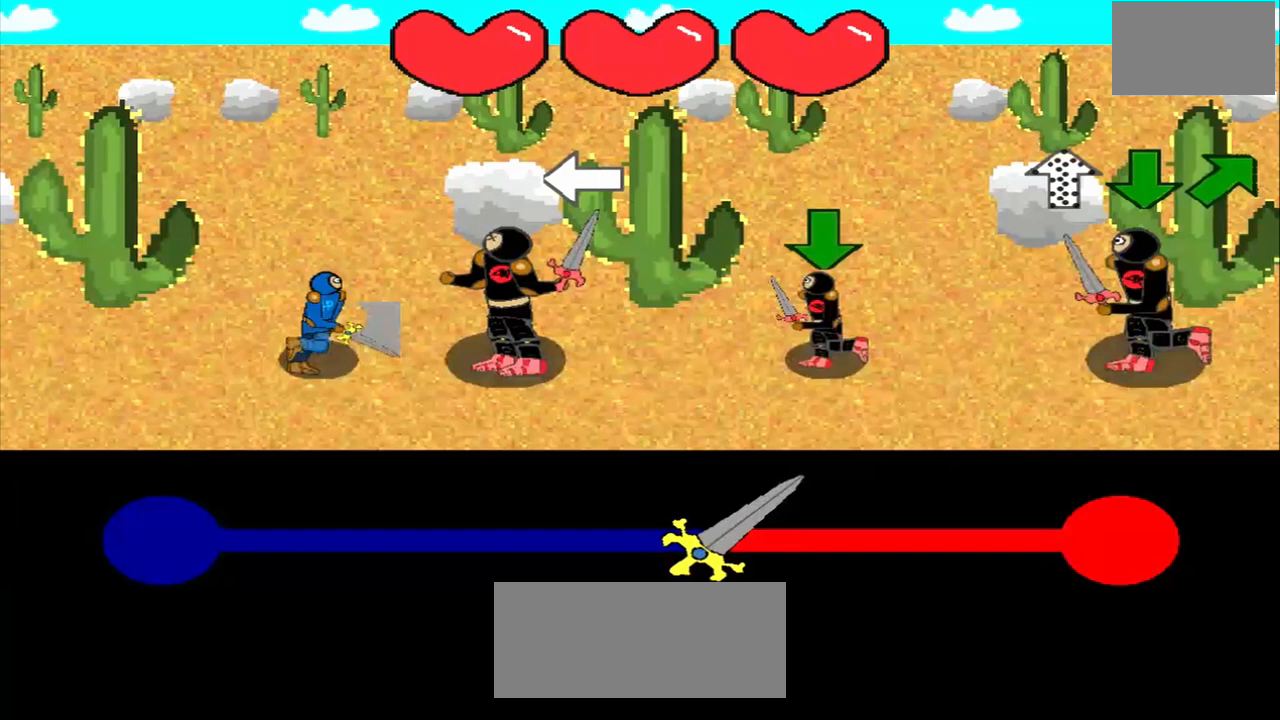
{"buttons": [], "left_stick": "center", "events": [[292, "left_stick", "center"]]}